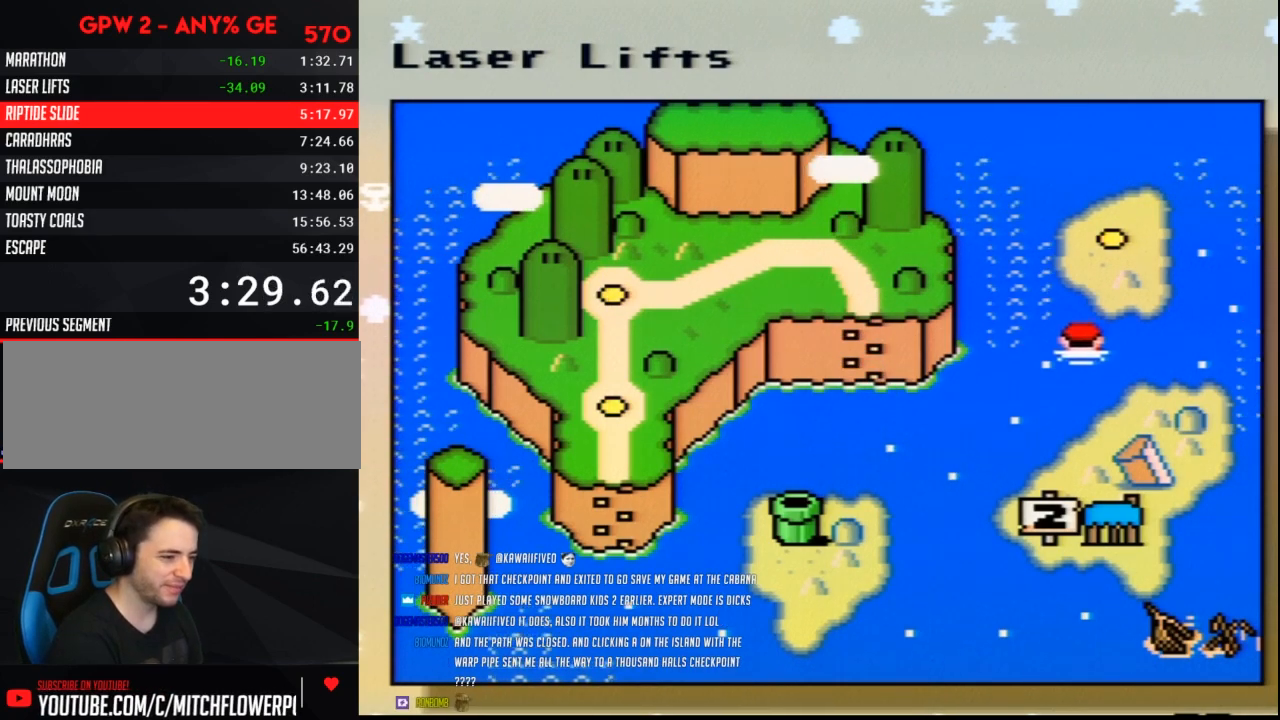
Gameplay with a controller (Nintendo layout); each line is a JSON object with the inputs held at the frame after it. "events" lists button and stick changes between this image and that frame as [ms after this image, input, new state], when the widget could be followed in between. Not read: L3 R3.
{"buttons": ["A"], "events": [[50, "A", "up"], [100, "A", "down"], [233, "A", "up"], [300, "A", "down"], [383, "A", "up"], [450, "A", "down"]]}
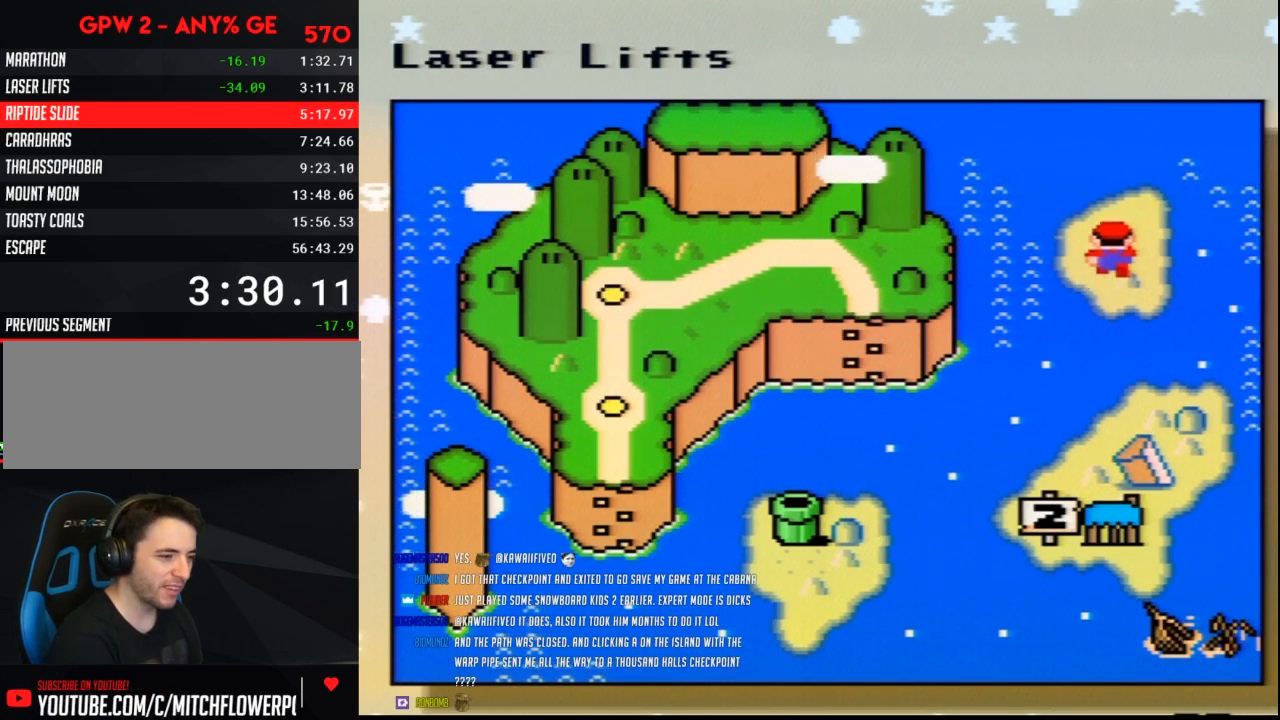
{"buttons": ["A"], "events": [[50, "A", "up"], [100, "A", "down"], [233, "A", "up"], [300, "A", "down"], [383, "A", "up"], [450, "A", "down"]]}
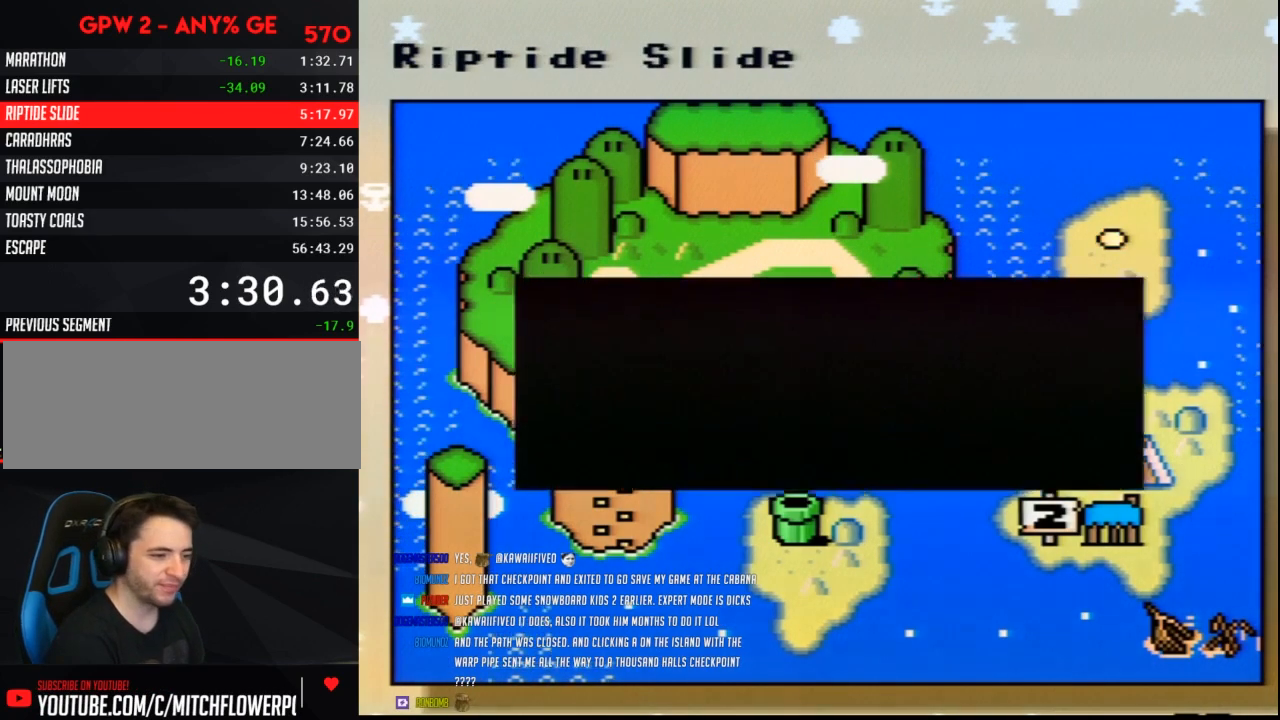
{"buttons": ["A"], "events": [[83, "A", "up"], [133, "A", "down"], [233, "A", "up"], [317, "A", "down"], [383, "A", "up"], [483, "A", "down"]]}
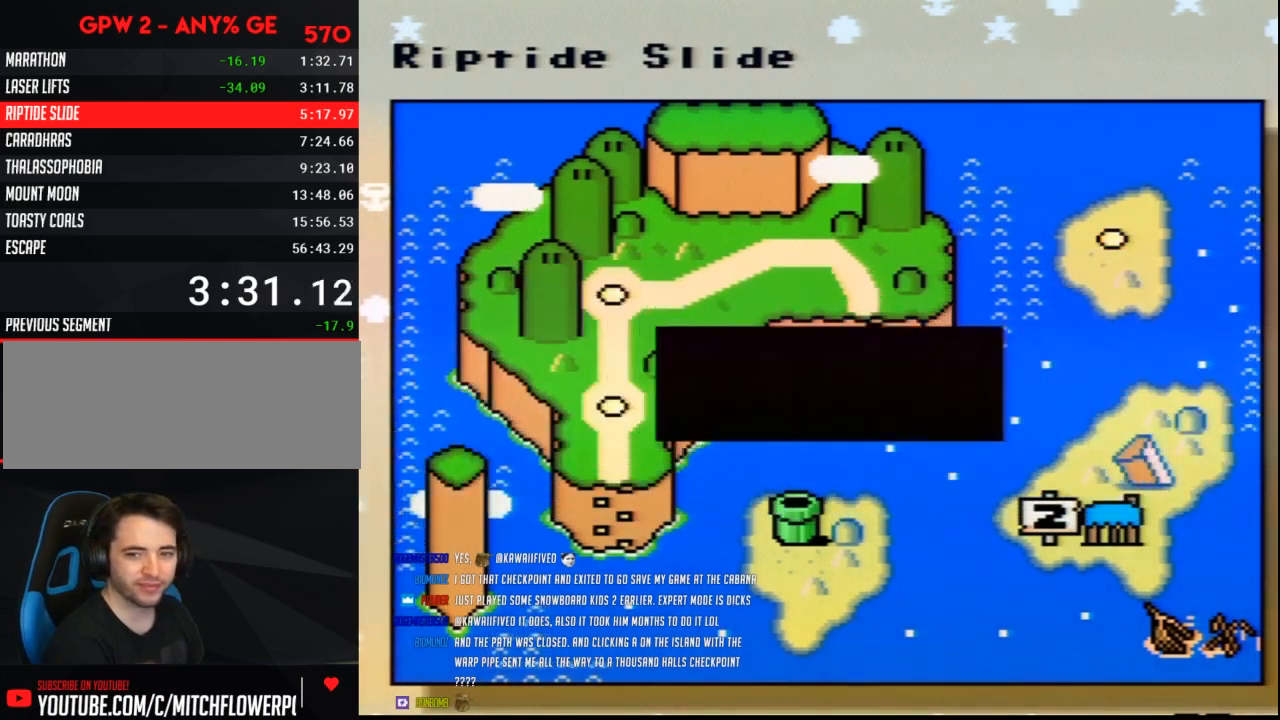
{"buttons": ["A"], "events": [[67, "A", "up"], [133, "A", "down"], [233, "A", "up"], [300, "A", "down"], [383, "A", "up"], [450, "A", "down"]]}
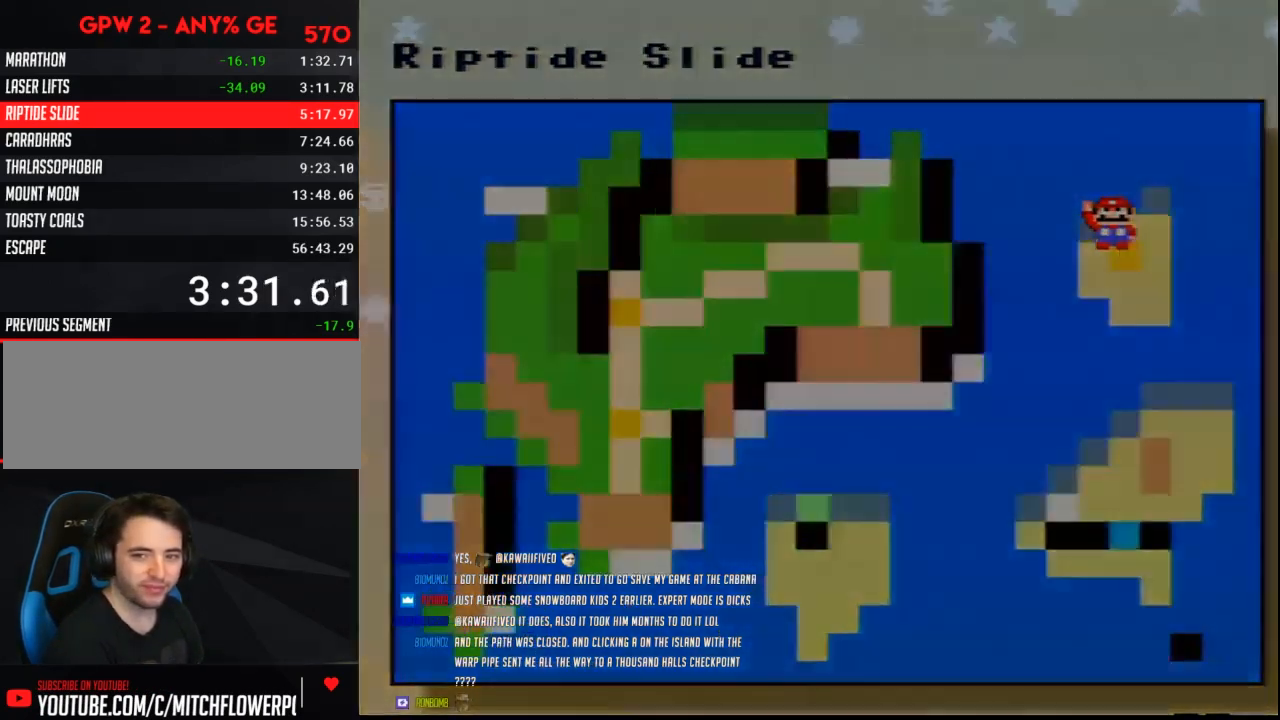
{"buttons": ["A"], "events": [[17, "A", "up"], [67, "A", "down"], [167, "A", "up"], [233, "A", "down"]]}
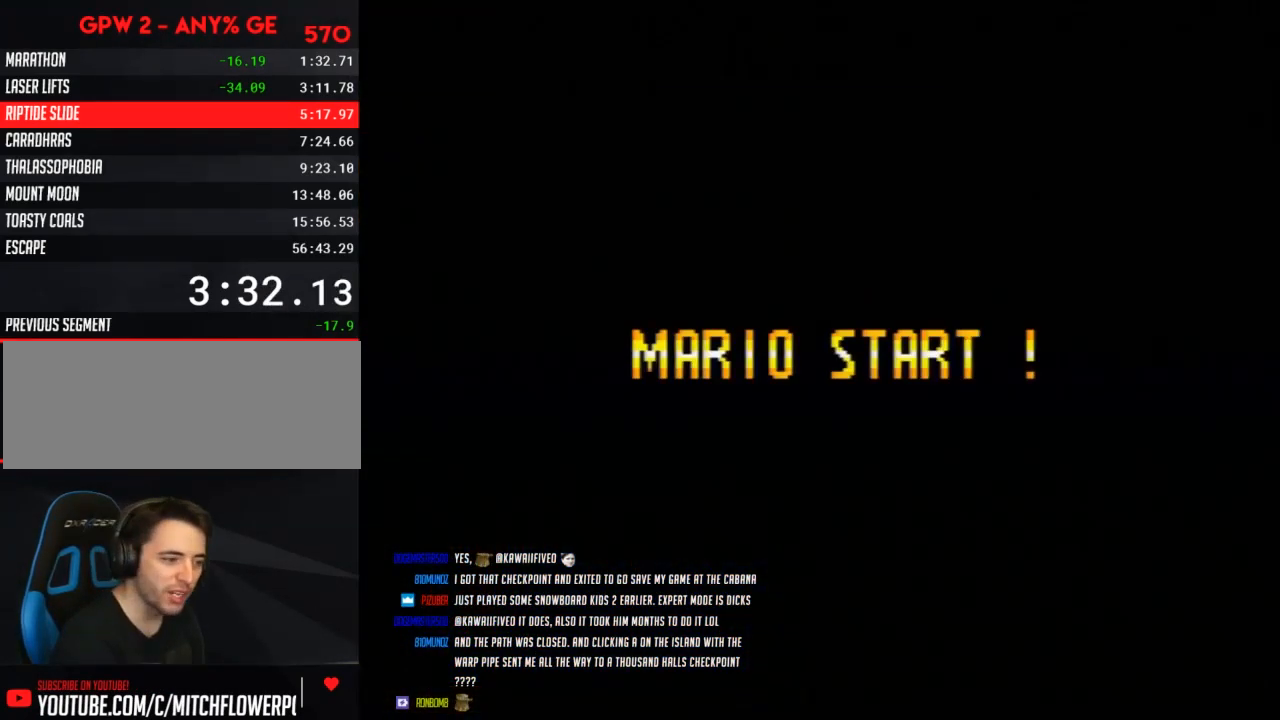
{"buttons": ["A"], "events": []}
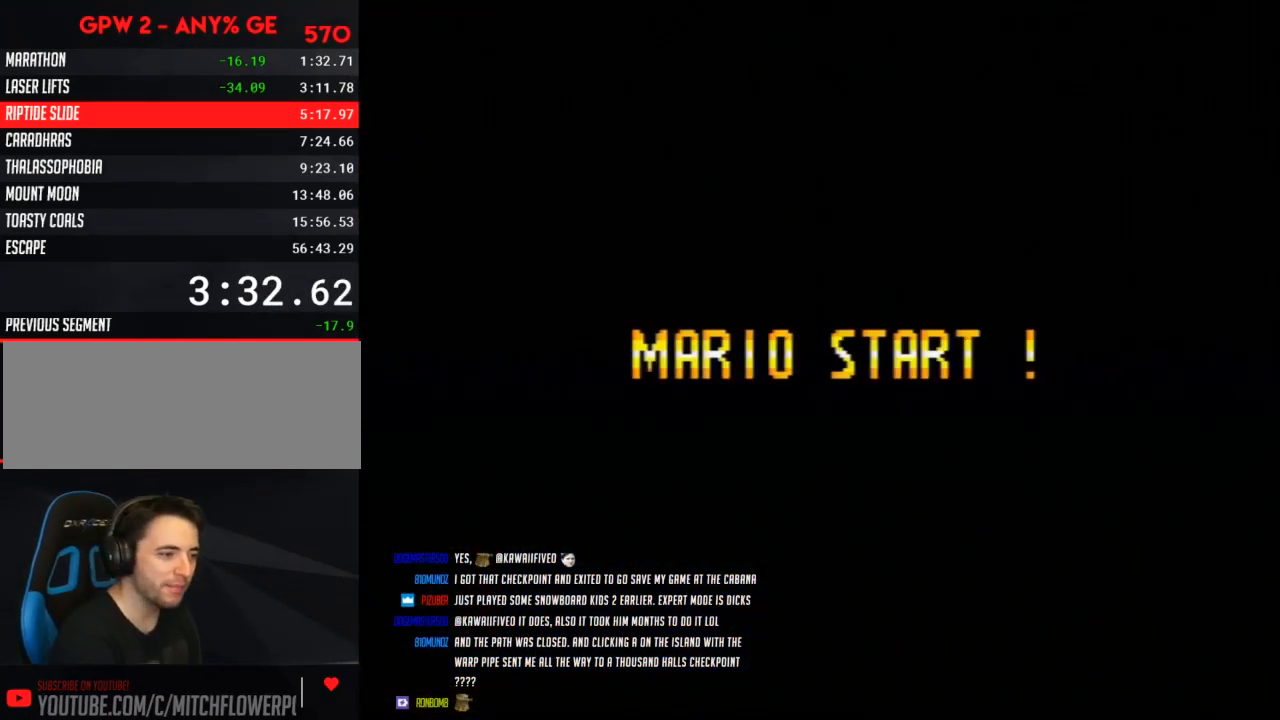
{"buttons": ["A"], "events": []}
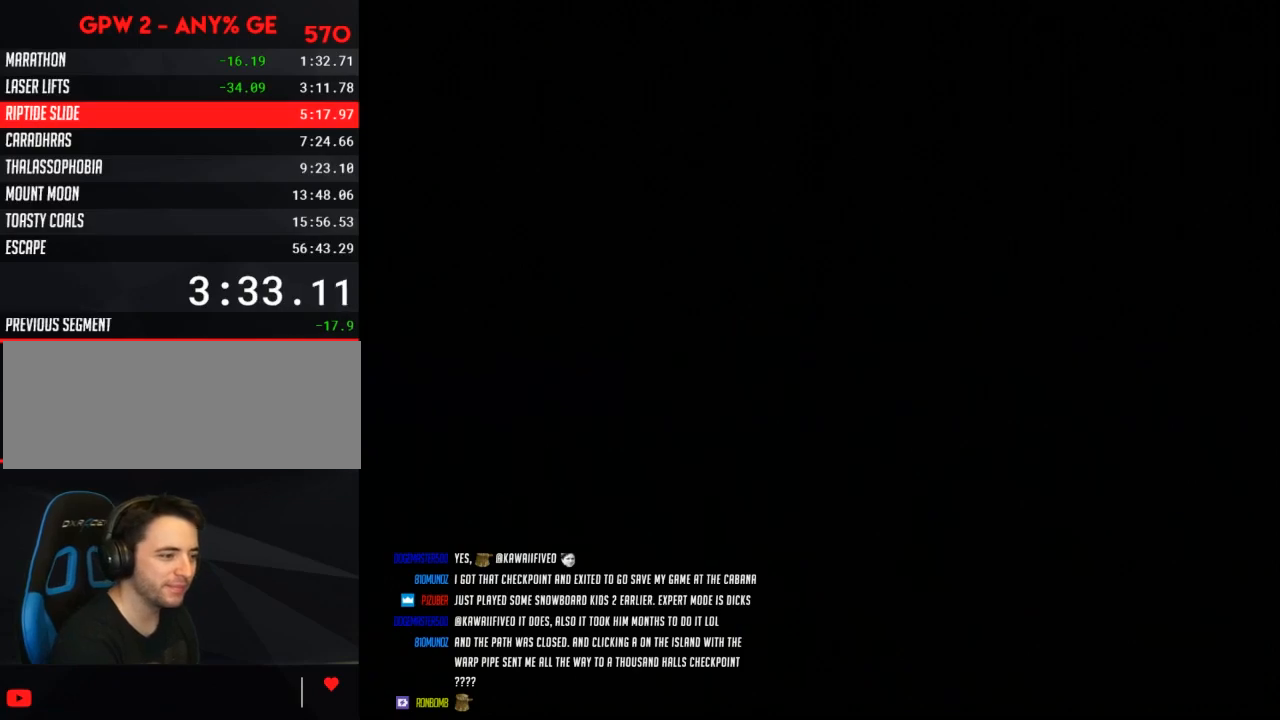
{"buttons": ["A"], "events": []}
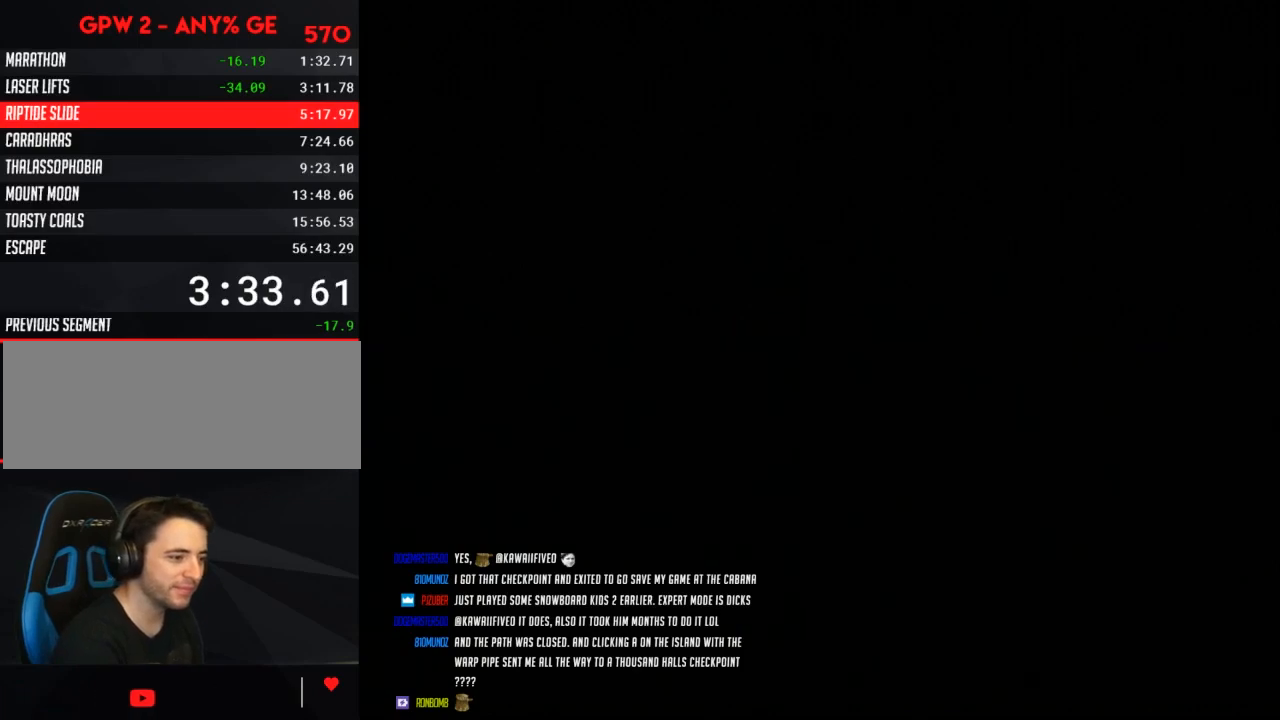
{"buttons": ["A"], "events": []}
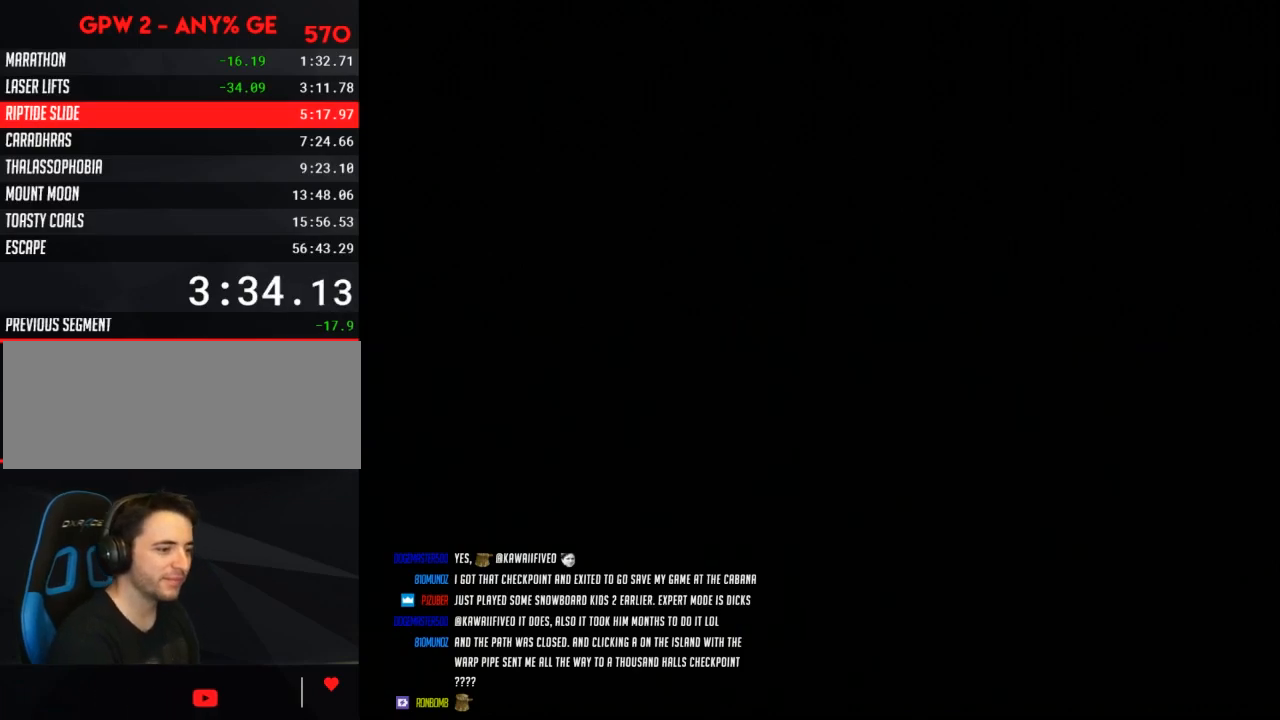
{"buttons": ["DPAD_DOWN"], "events": [[100, "A", "up"], [167, "DPAD_DOWN", "down"]]}
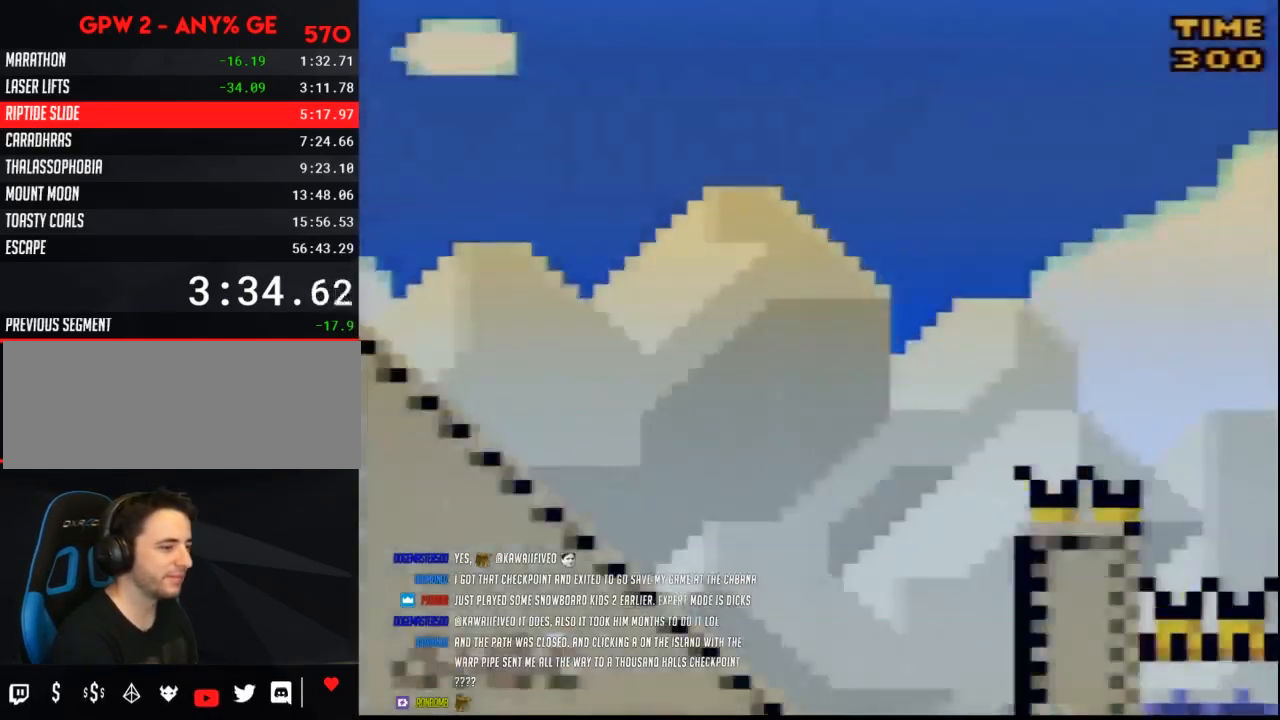
{"buttons": ["DPAD_DOWN"], "events": []}
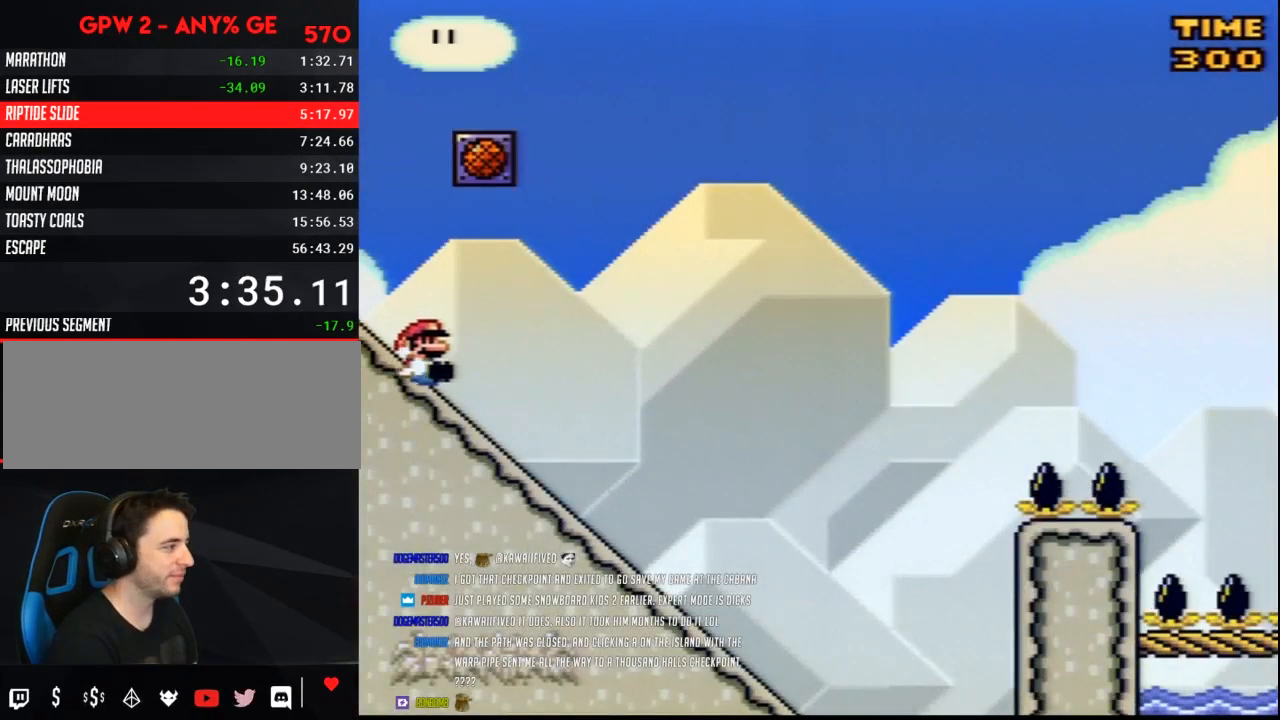
{"buttons": ["DPAD_DOWN"], "events": []}
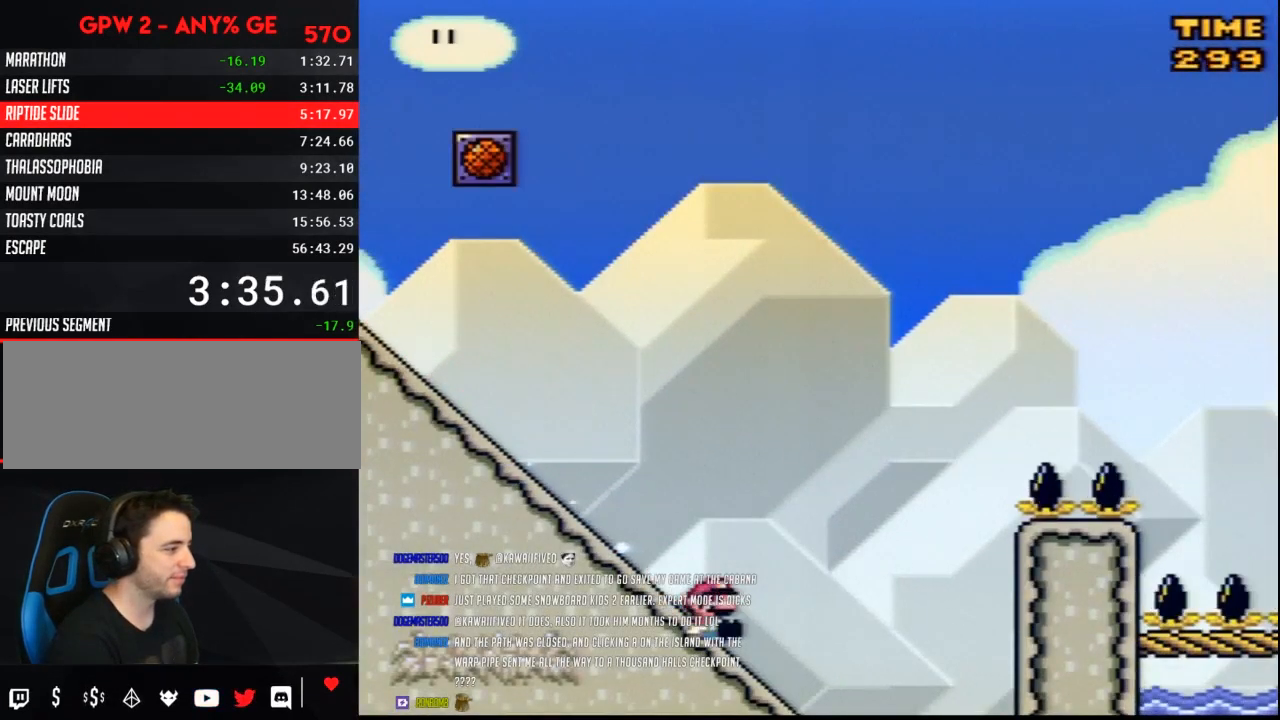
{"buttons": ["B"], "events": [[133, "B", "down"], [133, "DPAD_DOWN", "up"]]}
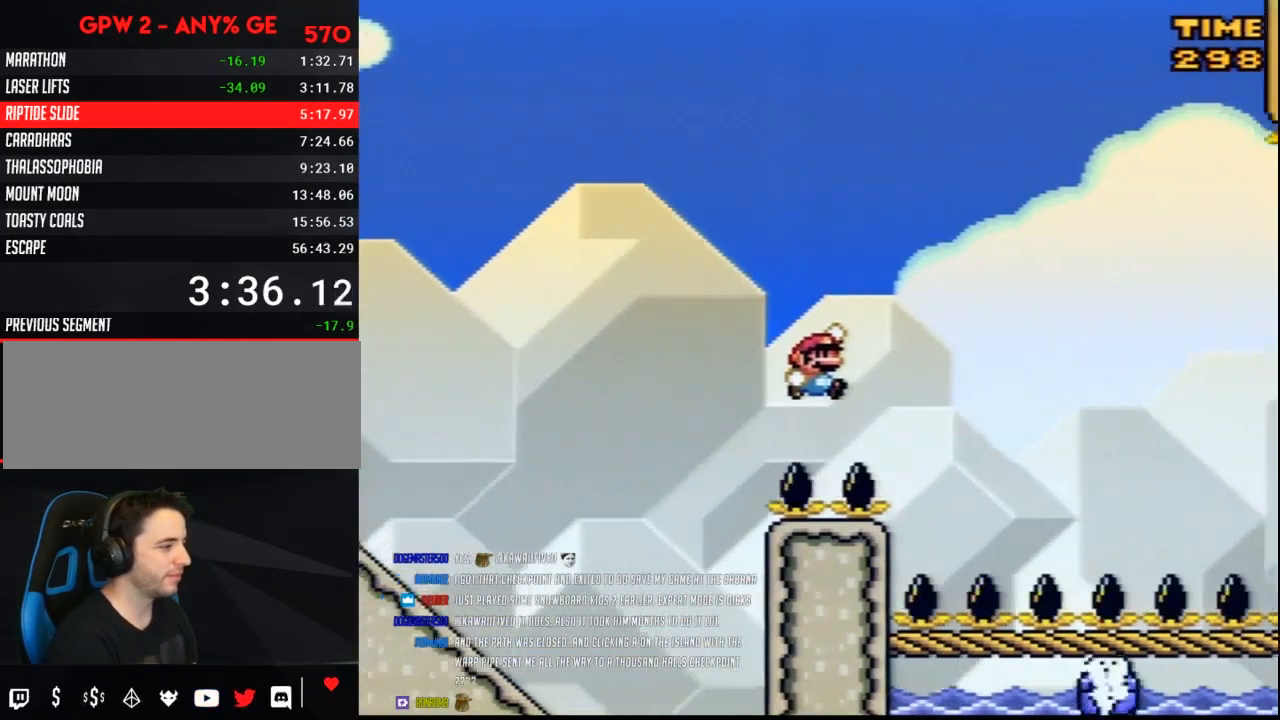
{"buttons": [], "events": [[300, "B", "up"]]}
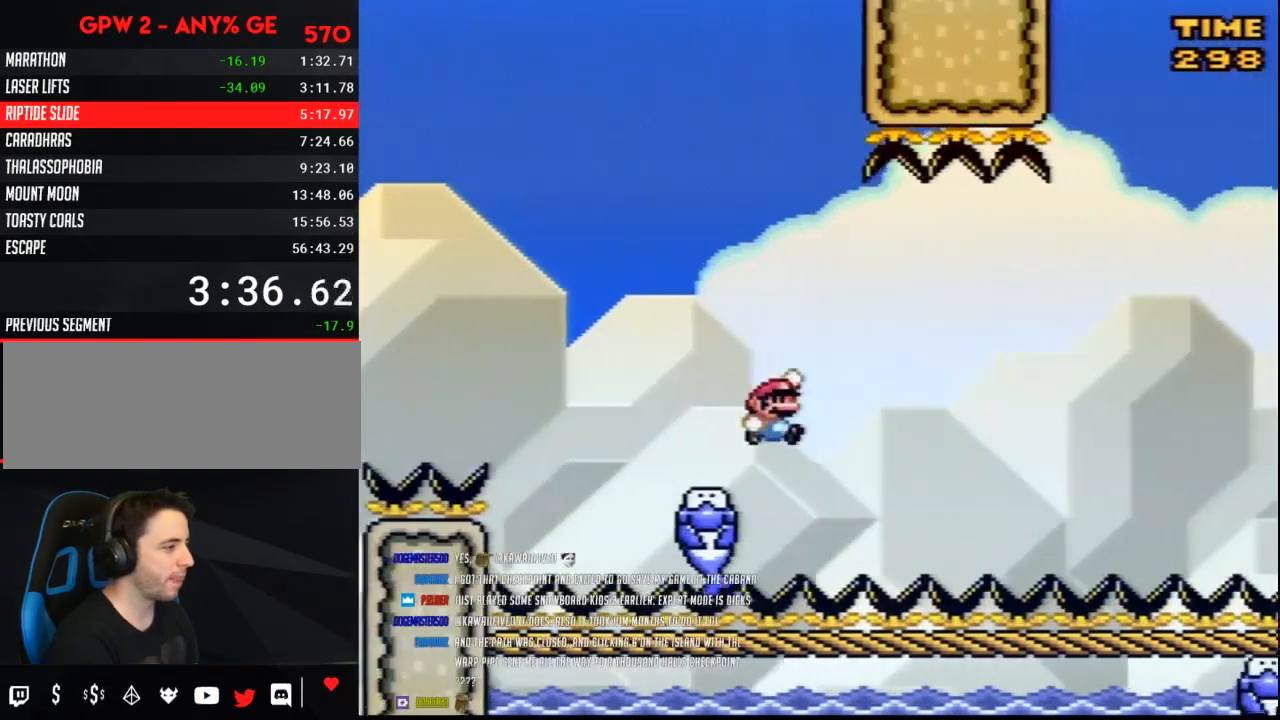
{"buttons": [], "events": [[100, "B", "down"], [417, "B", "up"]]}
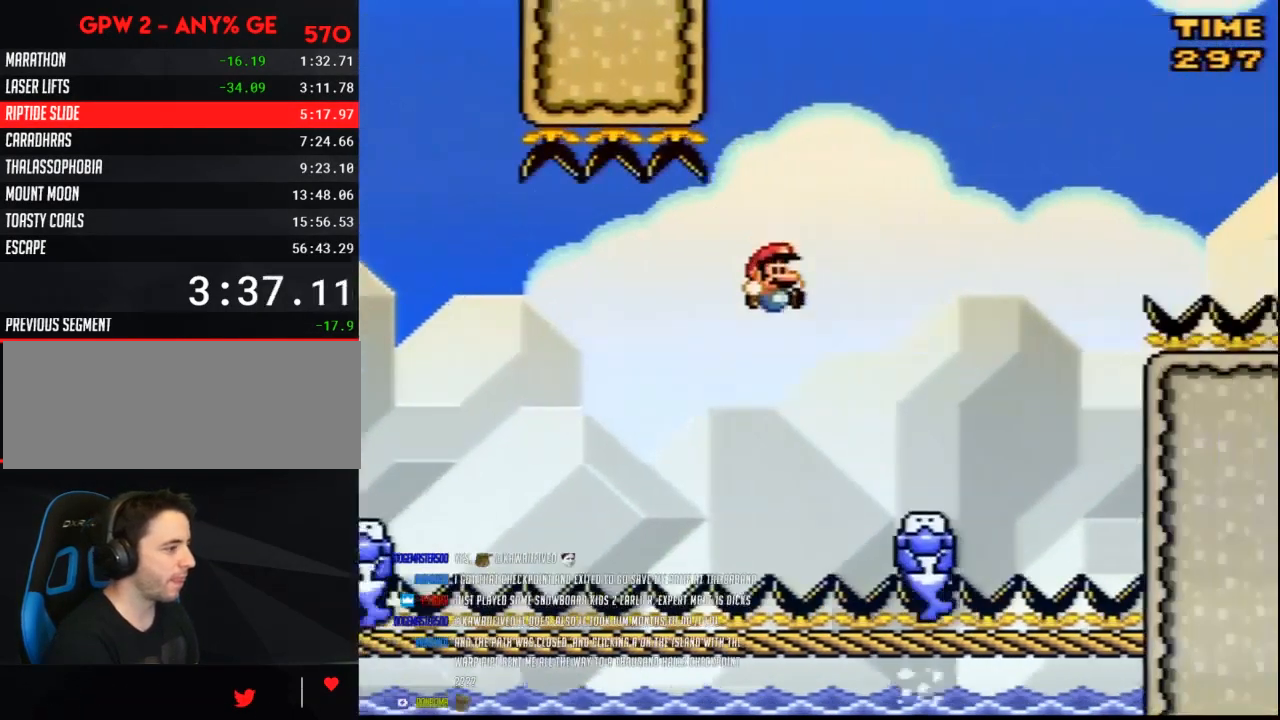
{"buttons": ["B"], "events": [[233, "B", "down"]]}
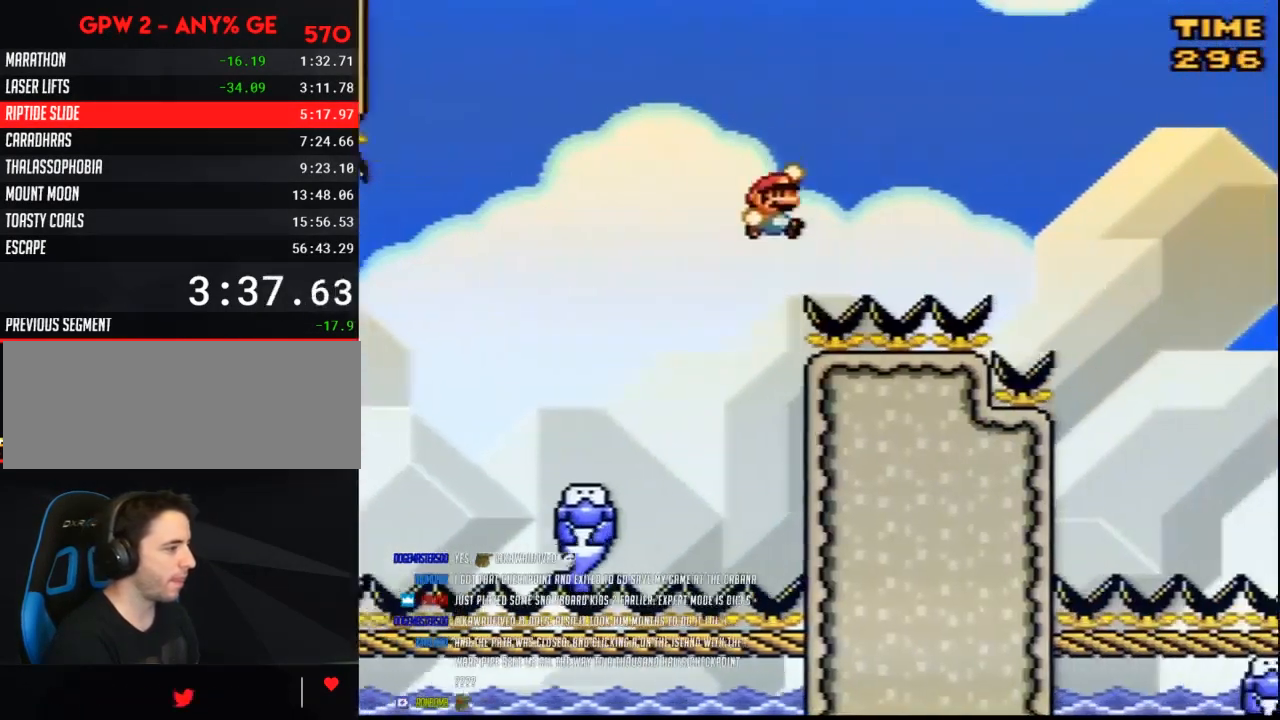
{"buttons": [], "events": [[450, "B", "up"]]}
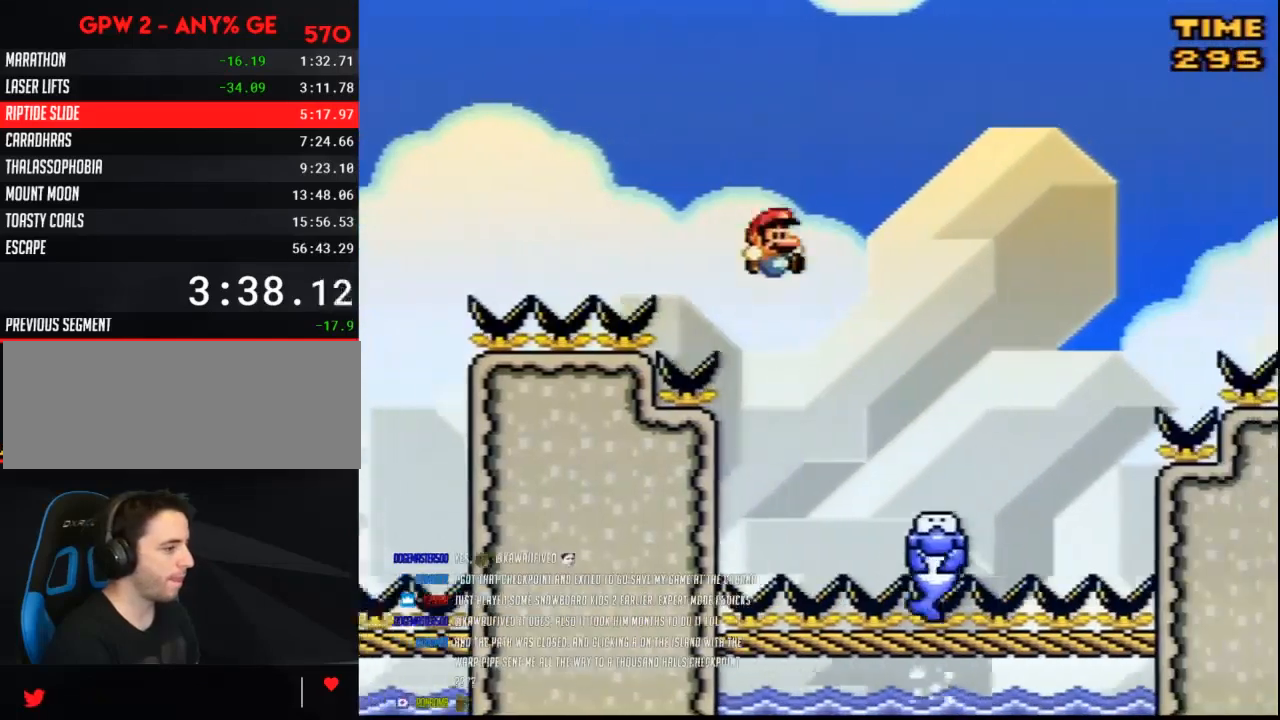
{"buttons": ["A"], "events": [[267, "A", "down"]]}
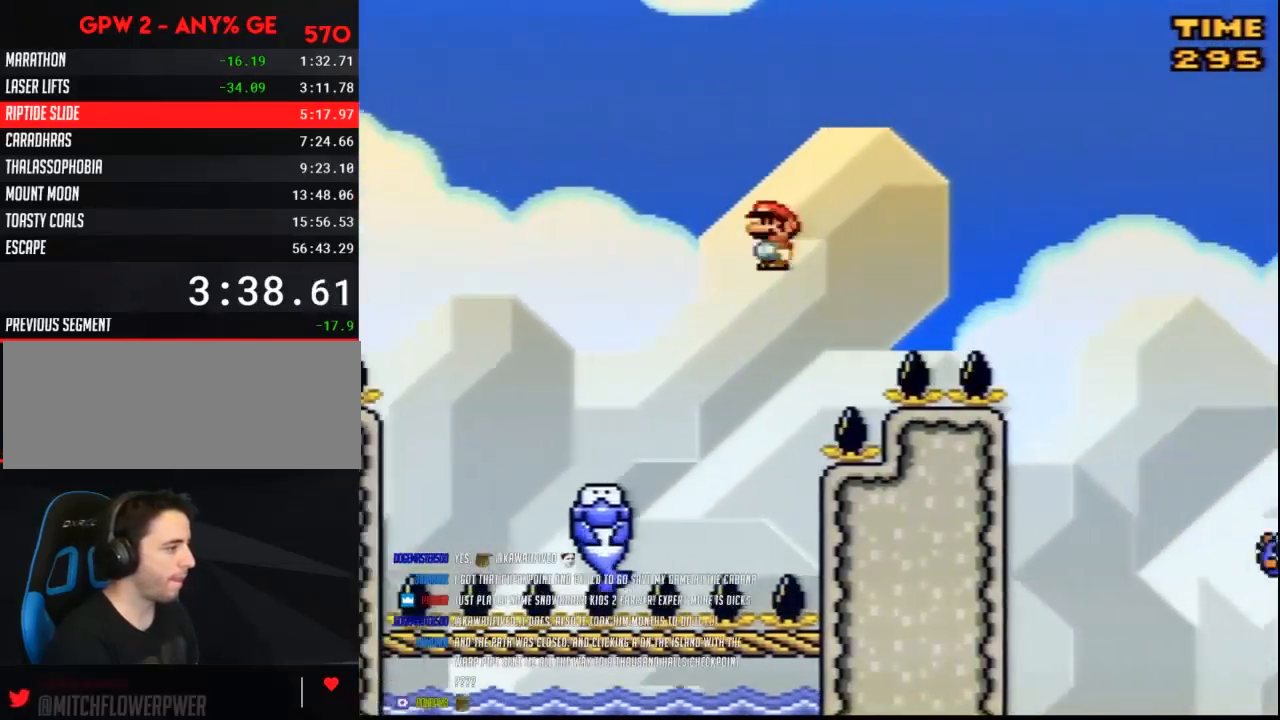
{"buttons": [], "events": [[350, "A", "up"]]}
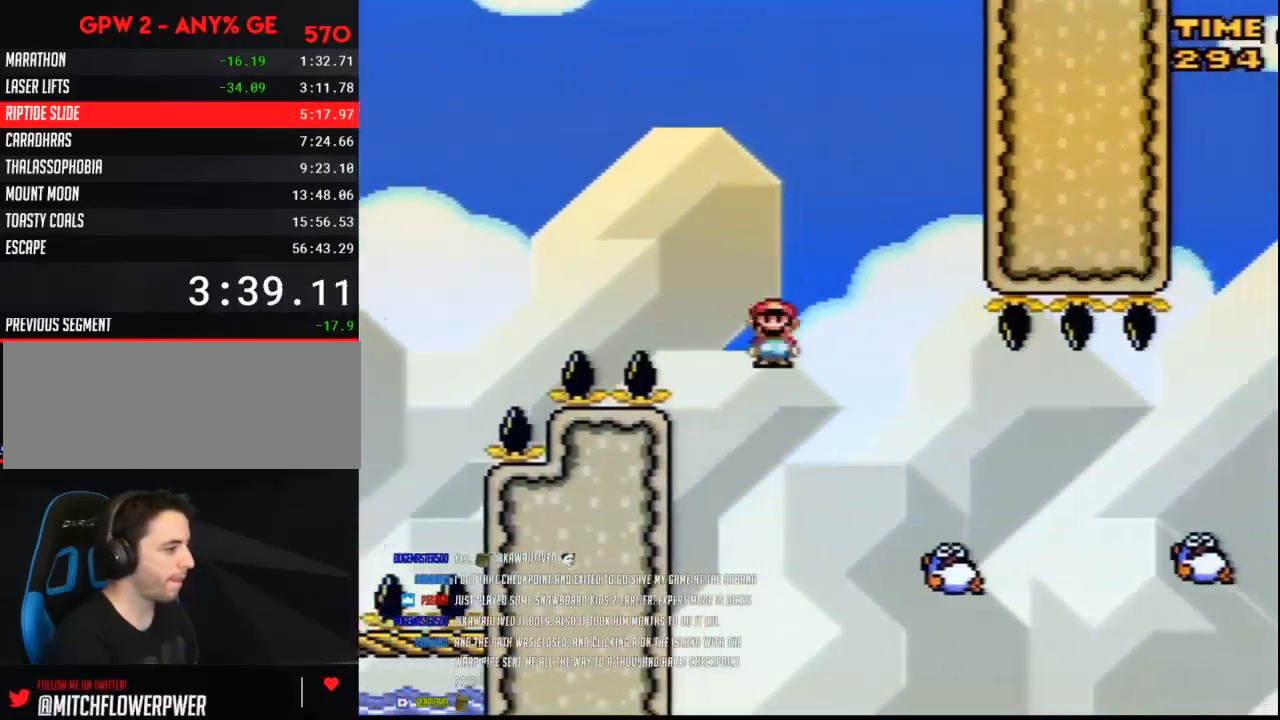
{"buttons": ["A"], "events": [[417, "A", "down"]]}
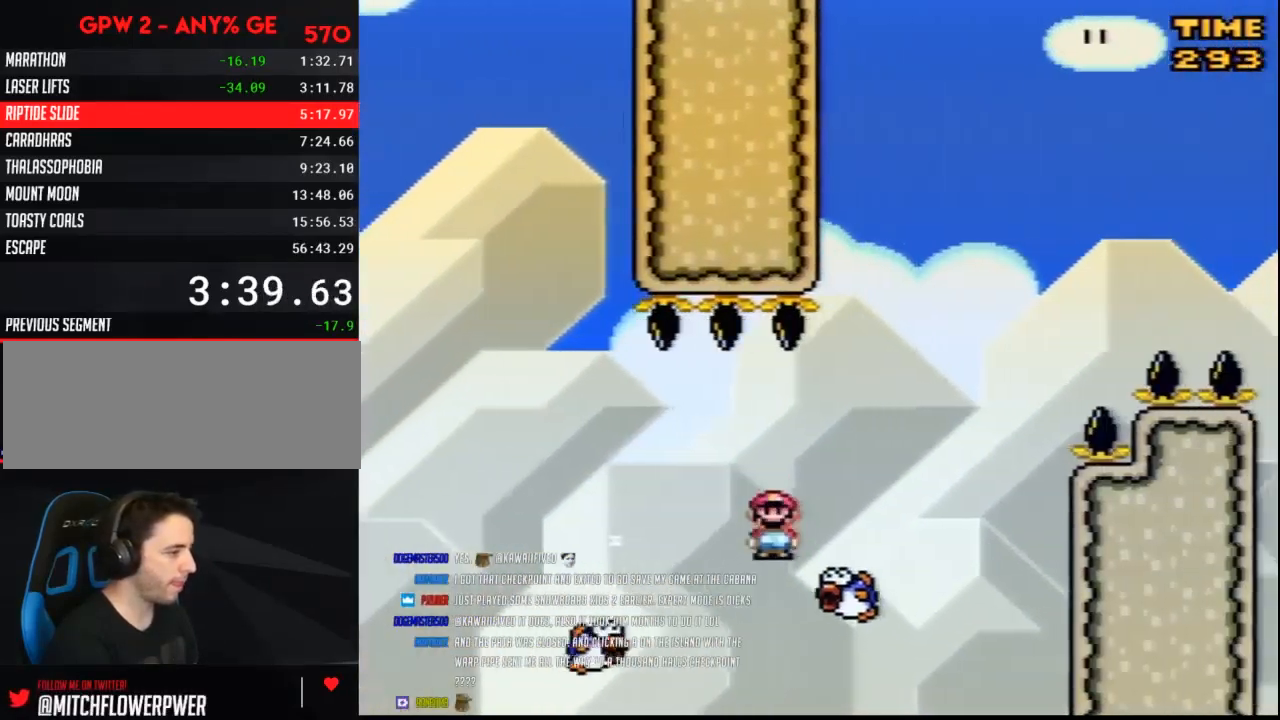
{"buttons": ["A"], "events": []}
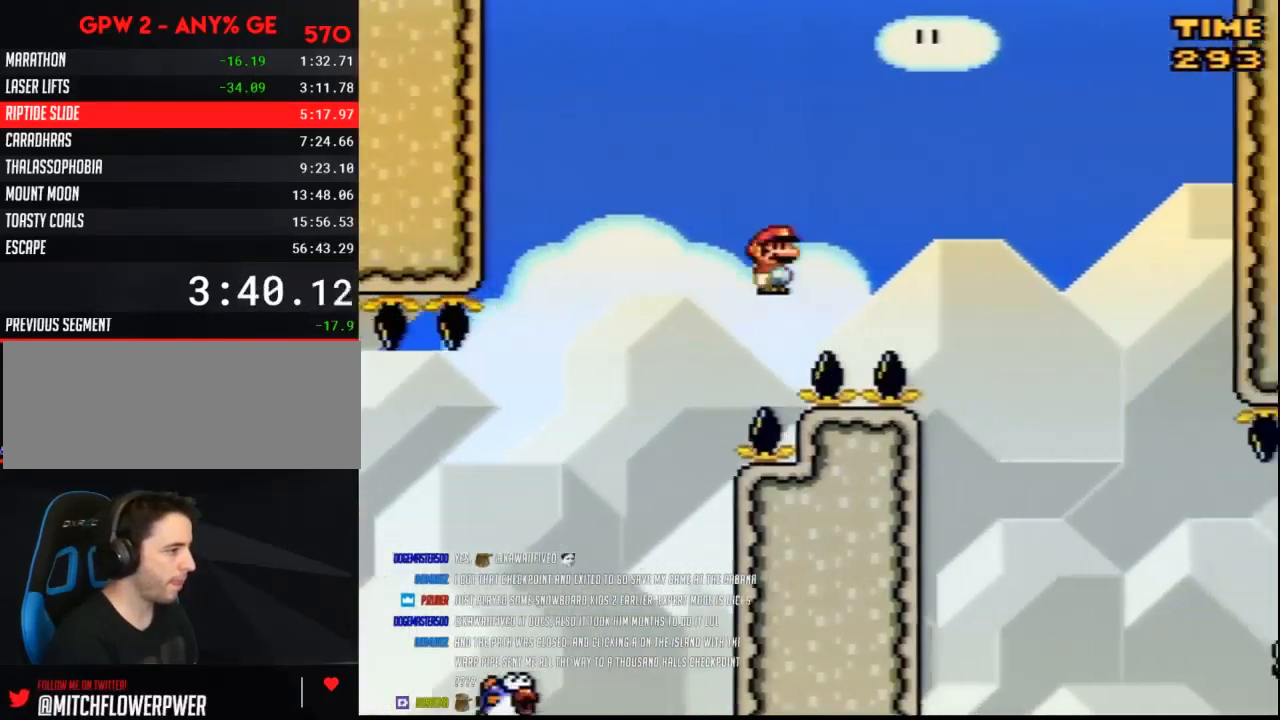
{"buttons": [], "events": [[450, "A", "up"]]}
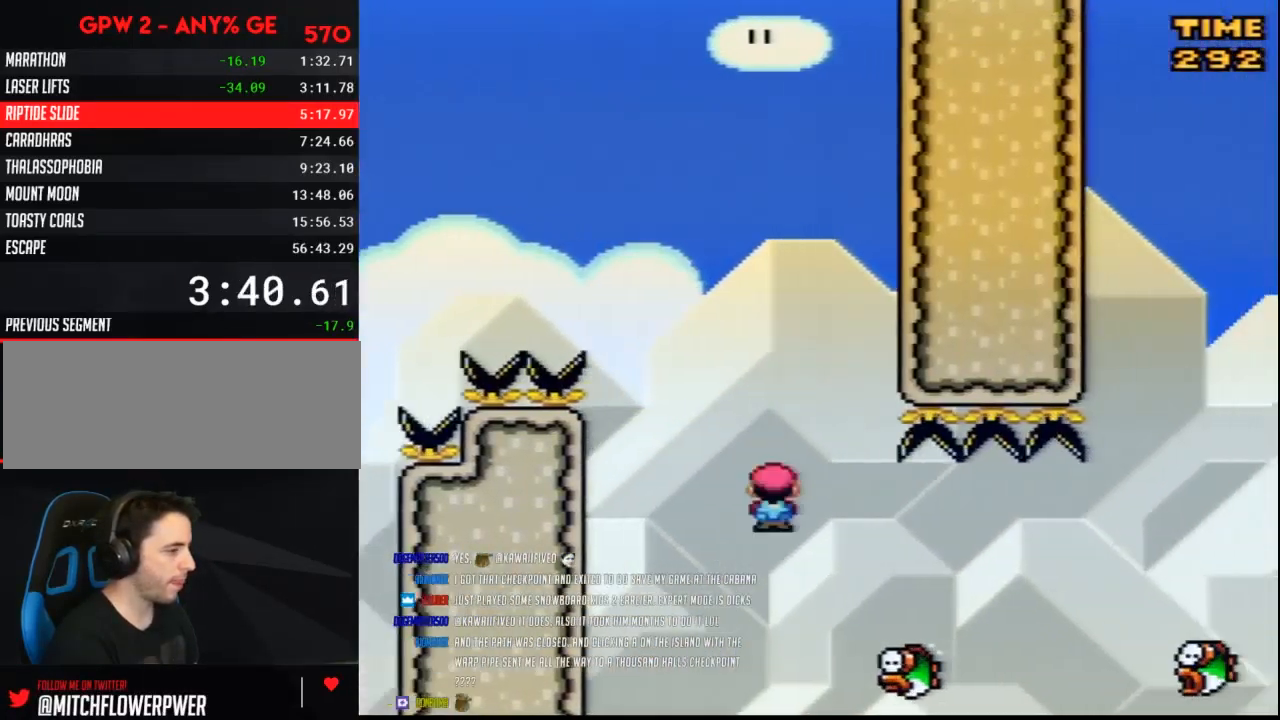
{"buttons": ["A"], "events": [[300, "A", "down"]]}
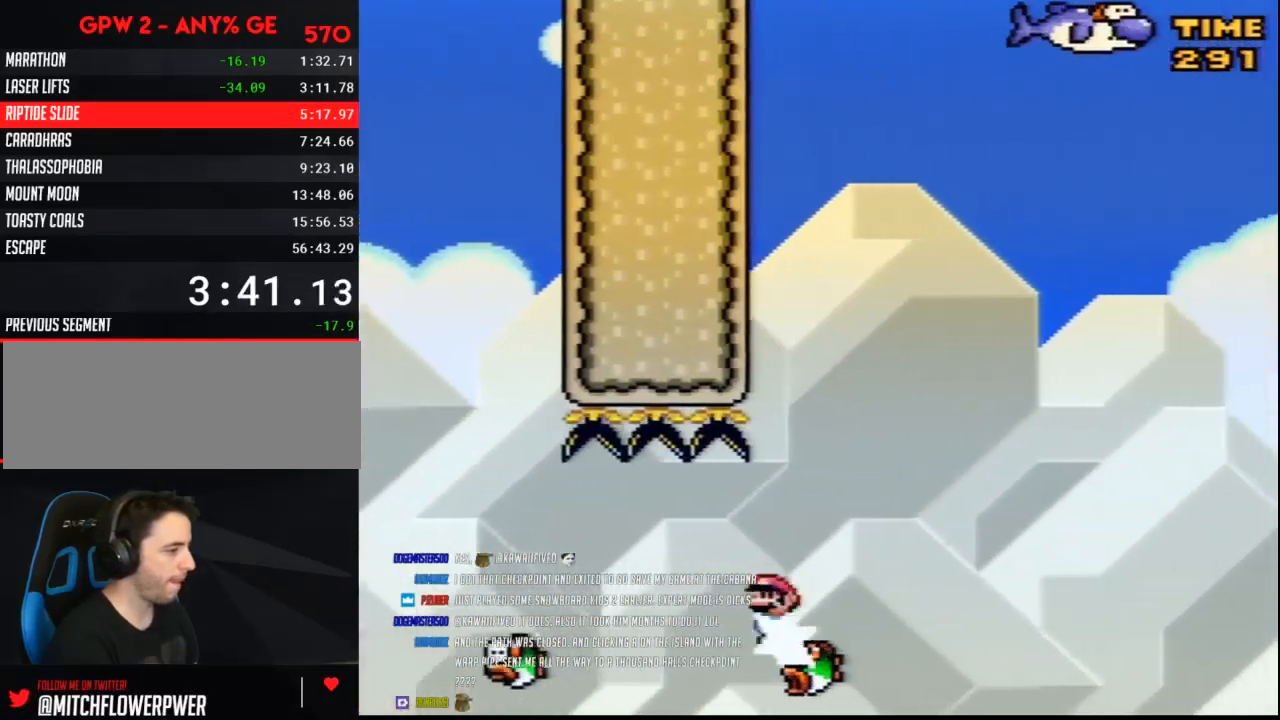
{"buttons": ["A", "DPAD_RIGHT"], "events": [[300, "DPAD_LEFT", "down"], [350, "DPAD_LEFT", "up"], [383, "DPAD_RIGHT", "down"]]}
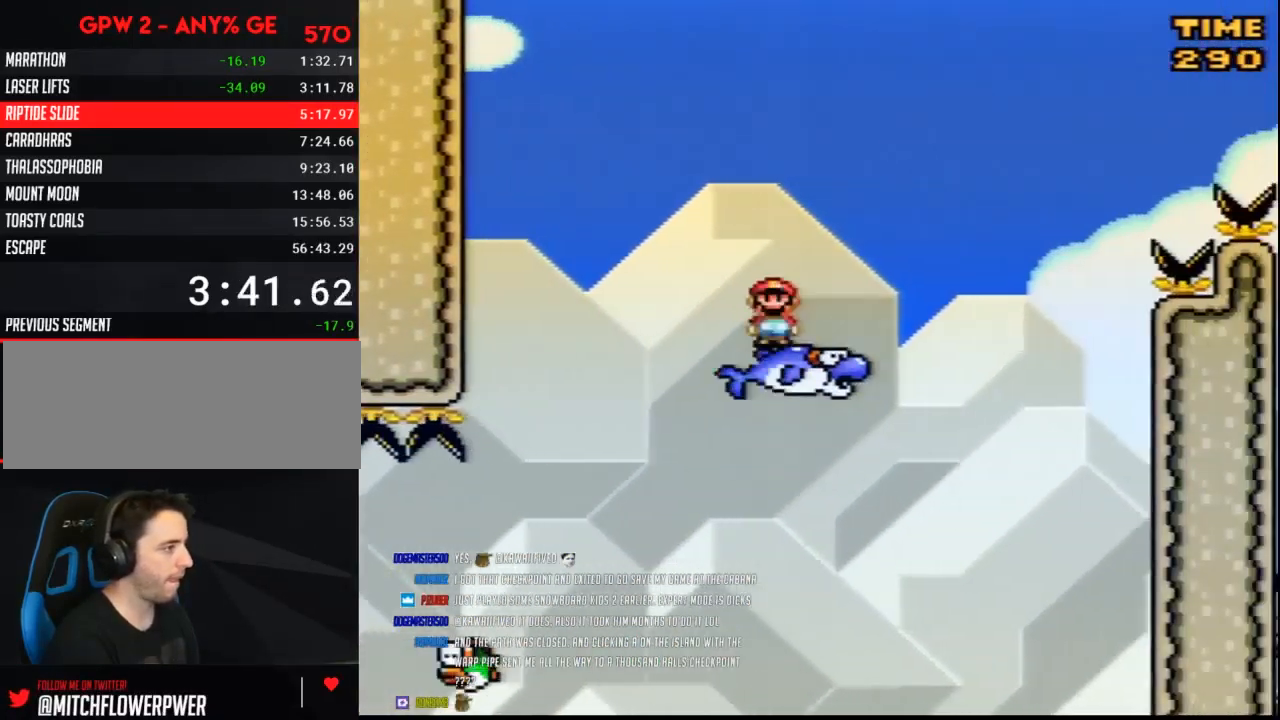
{"buttons": ["B", "Y"], "events": [[17, "A", "up"], [67, "DPAD_DOWN", "down"], [67, "DPAD_LEFT", "down"], [67, "DPAD_RIGHT", "up"], [100, "Y", "down"], [133, "B", "down"], [133, "DPAD_DOWN", "up"], [133, "DPAD_LEFT", "up"], [133, "DPAD_RIGHT", "down"], [300, "DPAD_RIGHT", "up"]]}
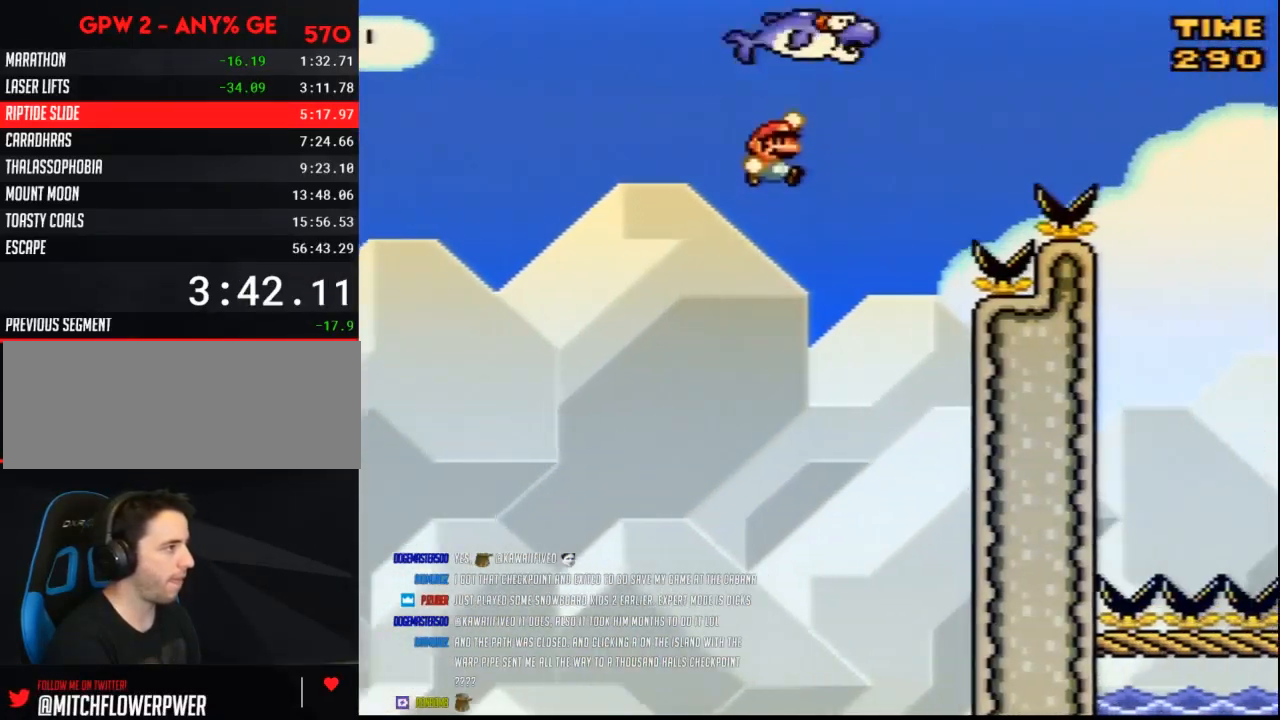
{"buttons": ["B", "Y", "DPAD_RIGHT"], "events": [[167, "DPAD_UP", "down"], [233, "DPAD_RIGHT", "down"], [267, "B", "up"], [267, "DPAD_UP", "up"], [333, "B", "down"]]}
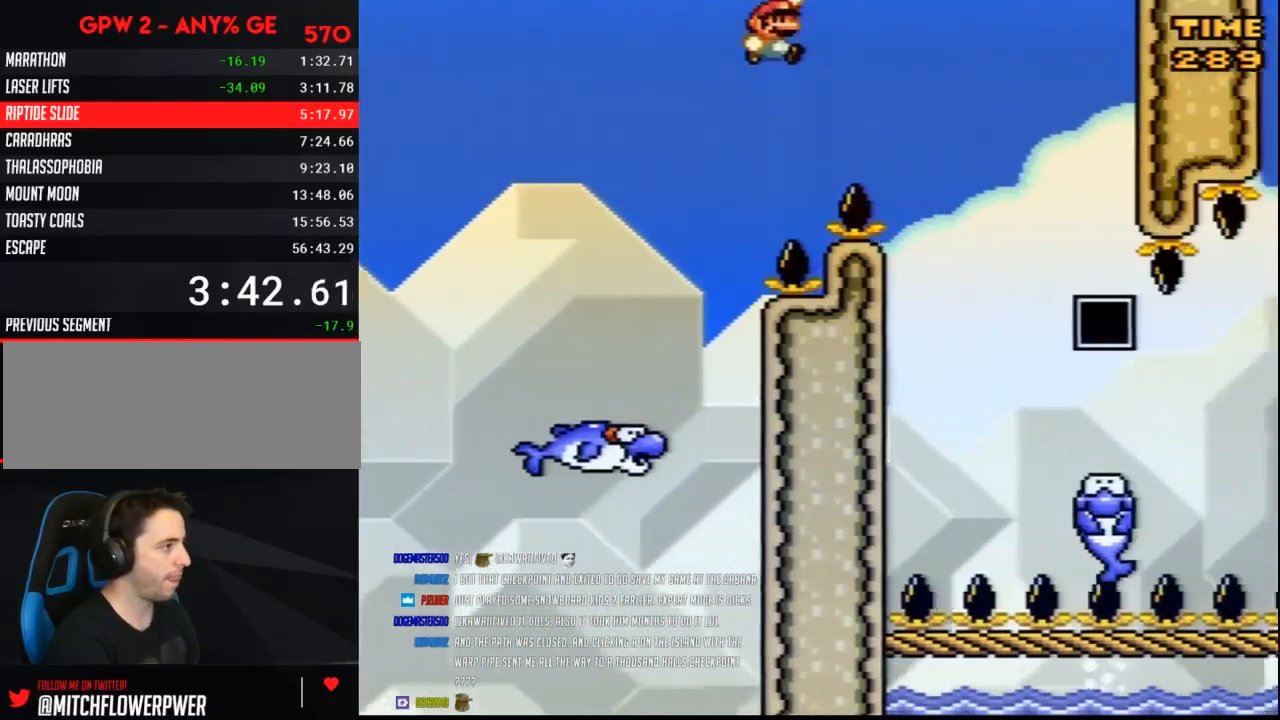
{"buttons": ["Y", "DPAD_RIGHT"], "events": [[267, "B", "up"]]}
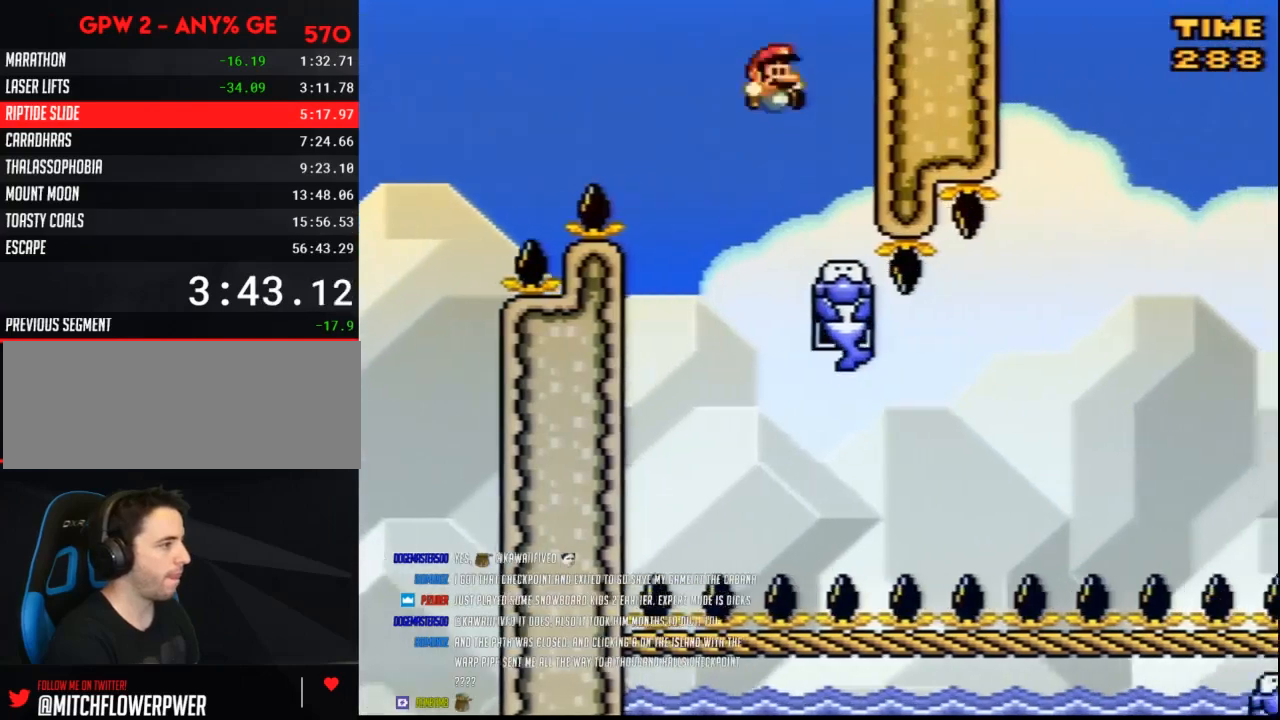
{"buttons": ["Y", "DPAD_UP", "DPAD_LEFT"], "events": [[50, "DPAD_RIGHT", "up"], [83, "DPAD_LEFT", "down"], [200, "DPAD_UP", "down"], [300, "A", "down"], [383, "A", "up"]]}
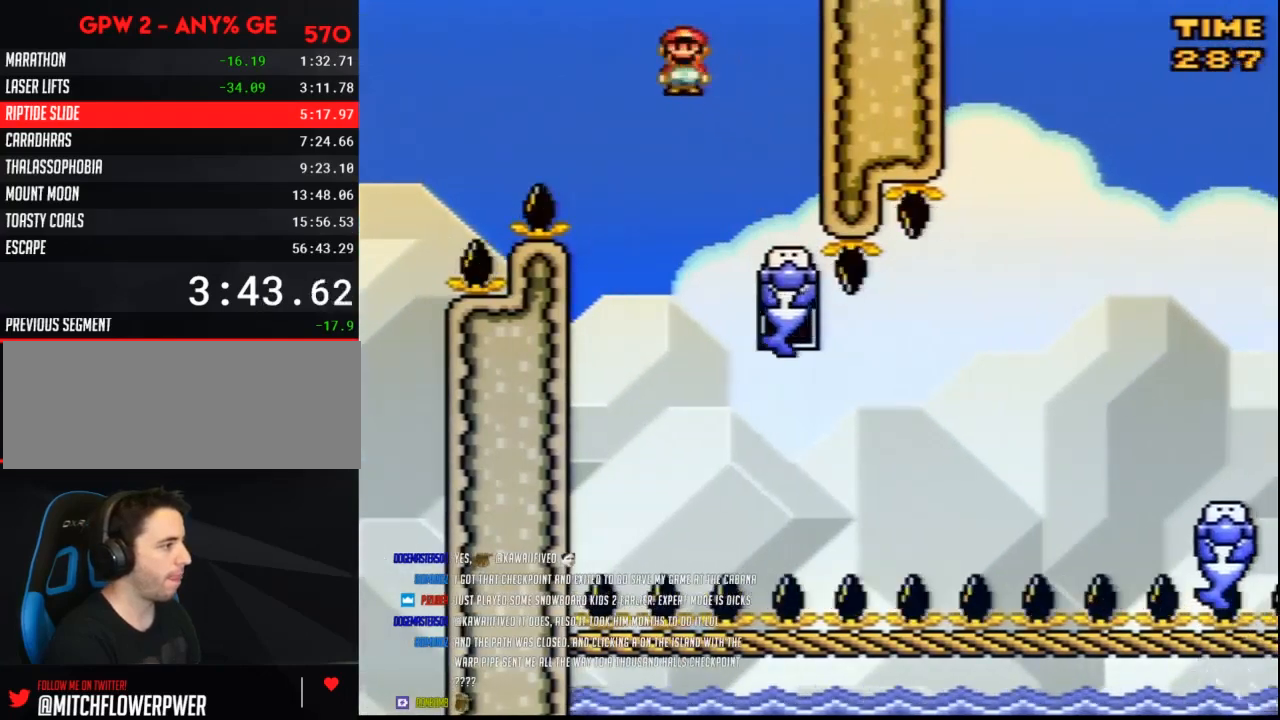
{"buttons": ["Y", "DPAD_RIGHT"], "events": [[50, "DPAD_LEFT", "up"], [67, "DPAD_RIGHT", "down"], [67, "DPAD_UP", "up"], [133, "A", "down"], [267, "DPAD_RIGHT", "up"], [300, "DPAD_RIGHT", "down"], [483, "A", "up"]]}
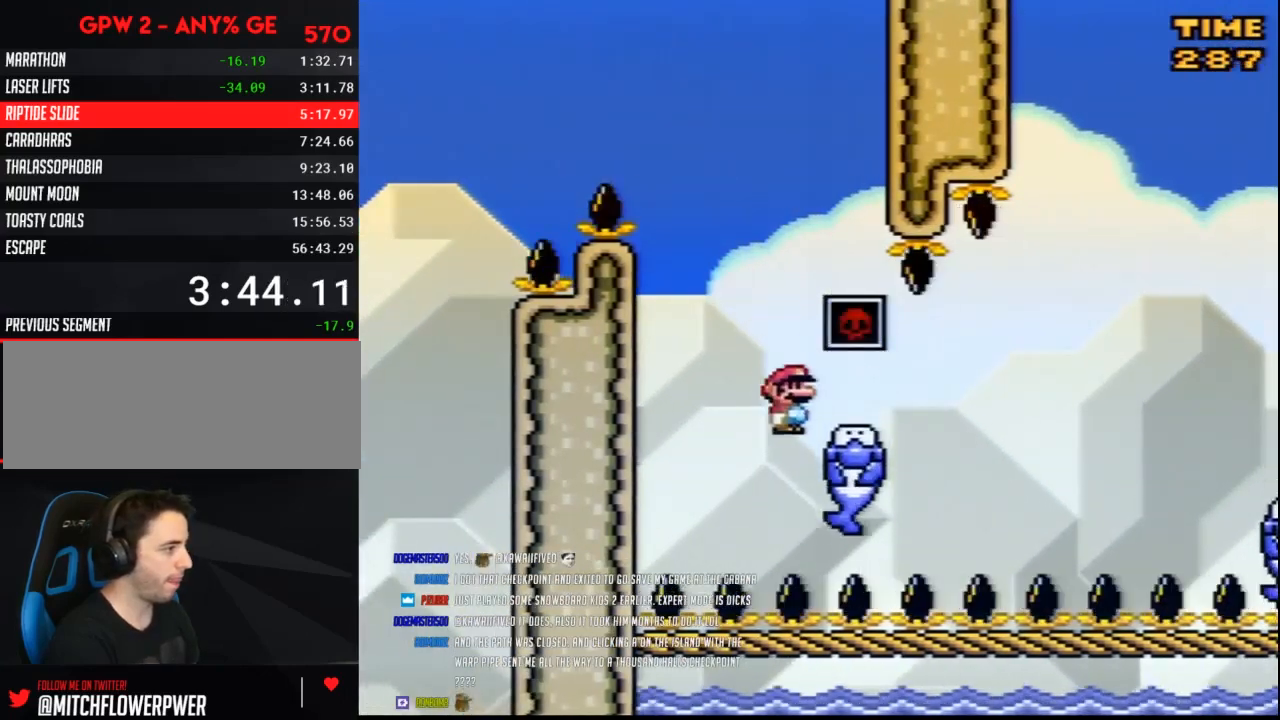
{"buttons": ["B", "Y", "DPAD_RIGHT"], "events": [[200, "B", "down"], [333, "B", "up"], [417, "B", "down"]]}